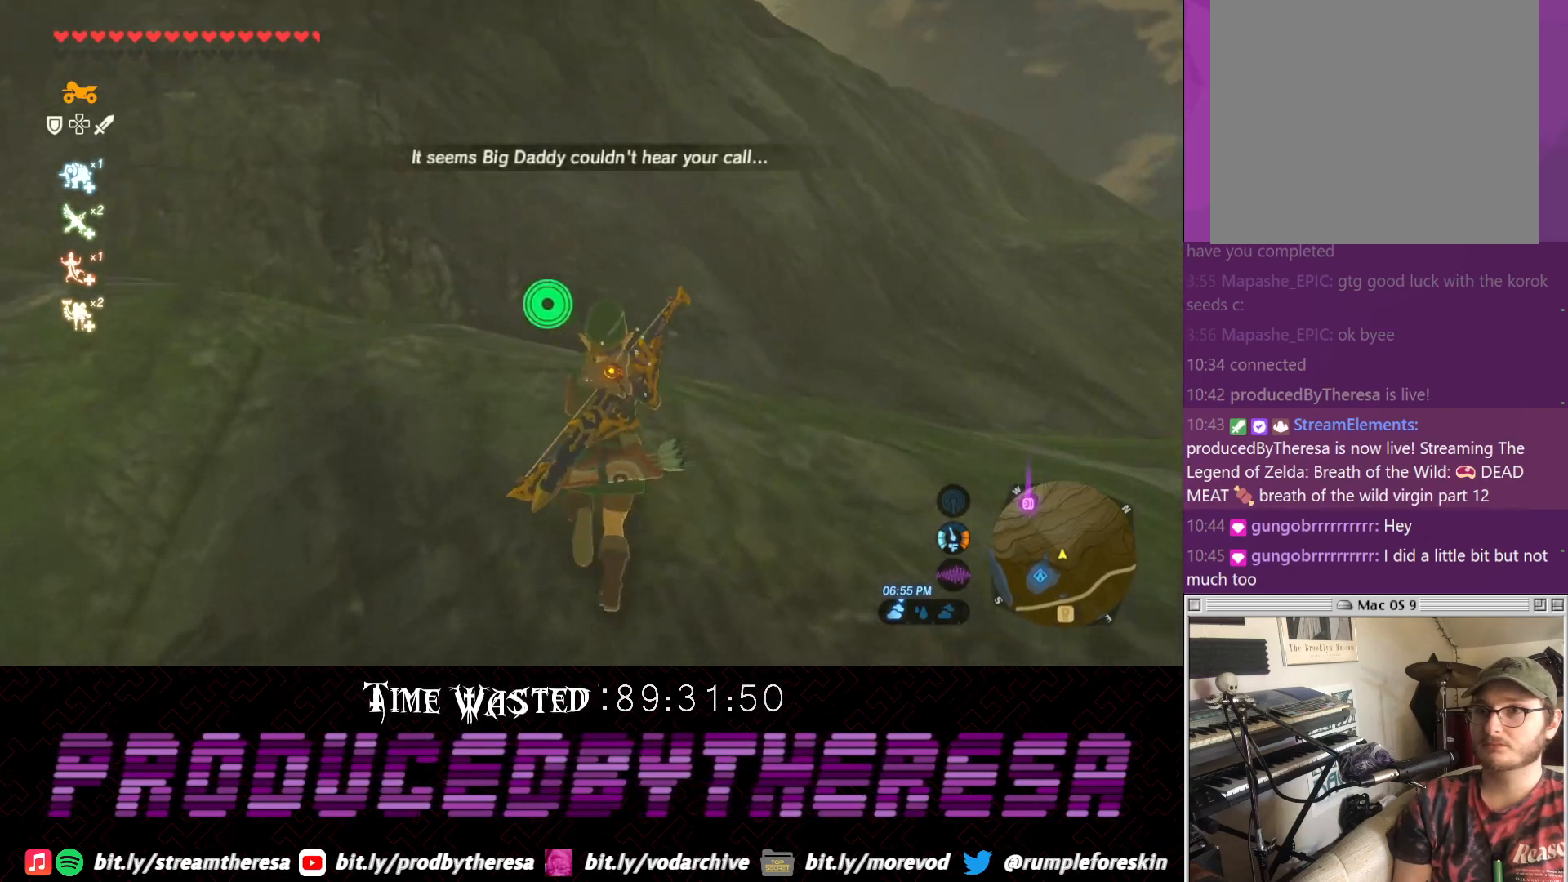
Gameplay with a controller (PlayStation layout); each line is a JSON object with the inputs held at the frame after it. "events" lists button and stick changes between this image and that frame as [ms after this image, input, new state], when the widget could be followed in between. Not read: DPAD_UP R3.
{"buttons": ["CROSS", "DPAD_DOWN"], "left_stick": "up", "right_stick": "center", "events": [[133, "right_stick", "center"], [233, "CROSS", "down"], [367, "CROSS", "up"], [417, "CROSS", "down"]]}
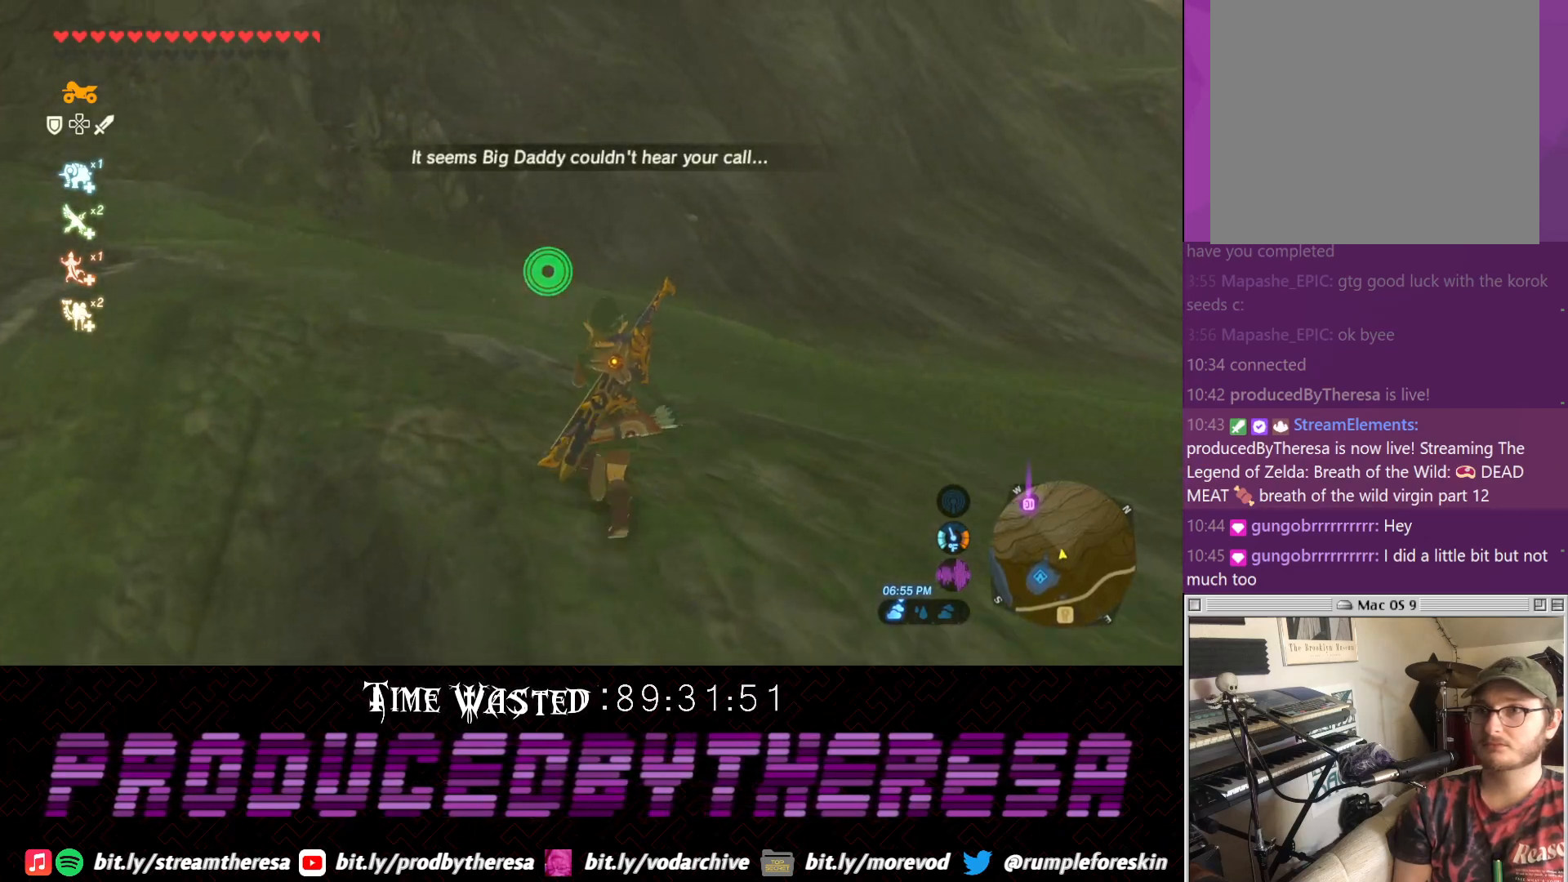
{"buttons": [], "left_stick": "up", "right_stick": "down-left", "events": [[67, "CROSS", "up"], [167, "CROSS", "down"], [317, "CROSS", "up"], [350, "DPAD_DOWN", "up"], [450, "right_stick", "down-left"]]}
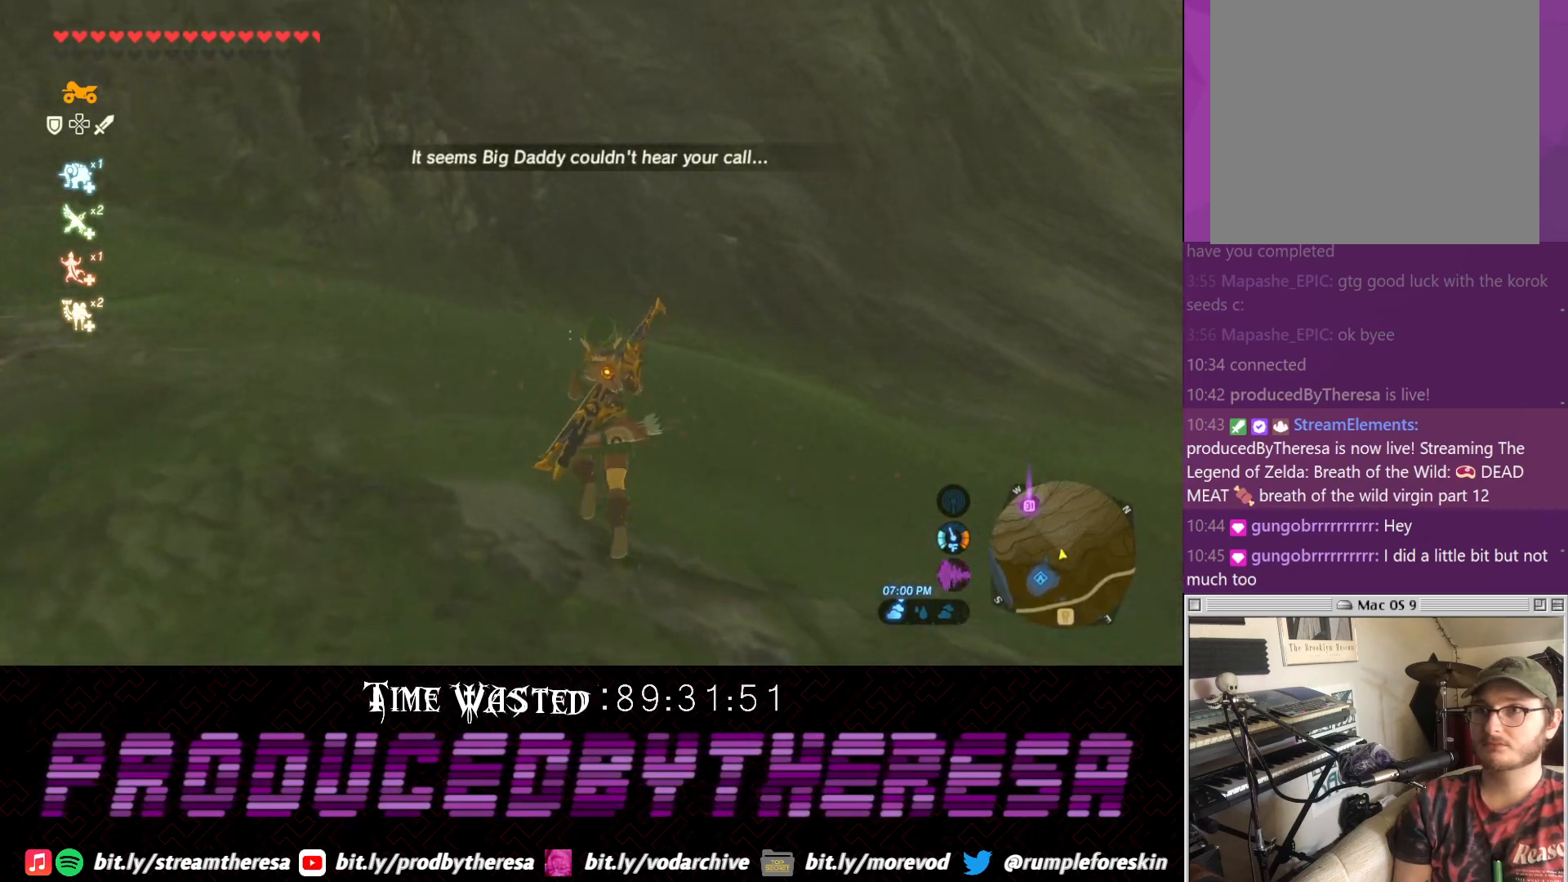
{"buttons": ["CROSS"], "left_stick": "up", "right_stick": "center", "events": [[200, "right_stick", "center"], [267, "CROSS", "down"]]}
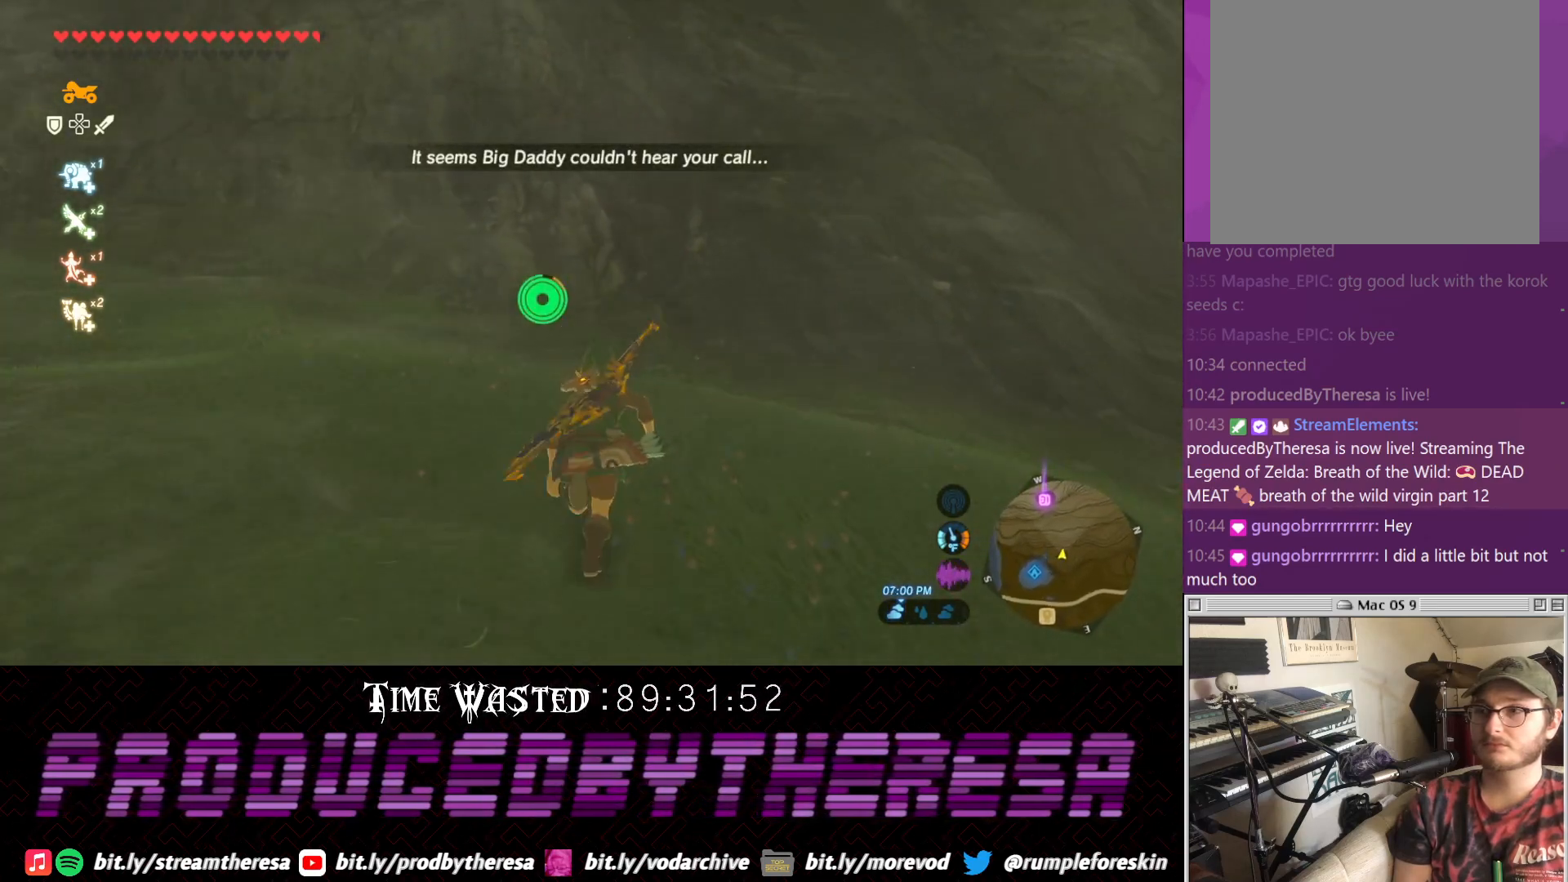
{"buttons": [], "left_stick": "up", "right_stick": "center", "events": [[483, "CROSS", "up"]]}
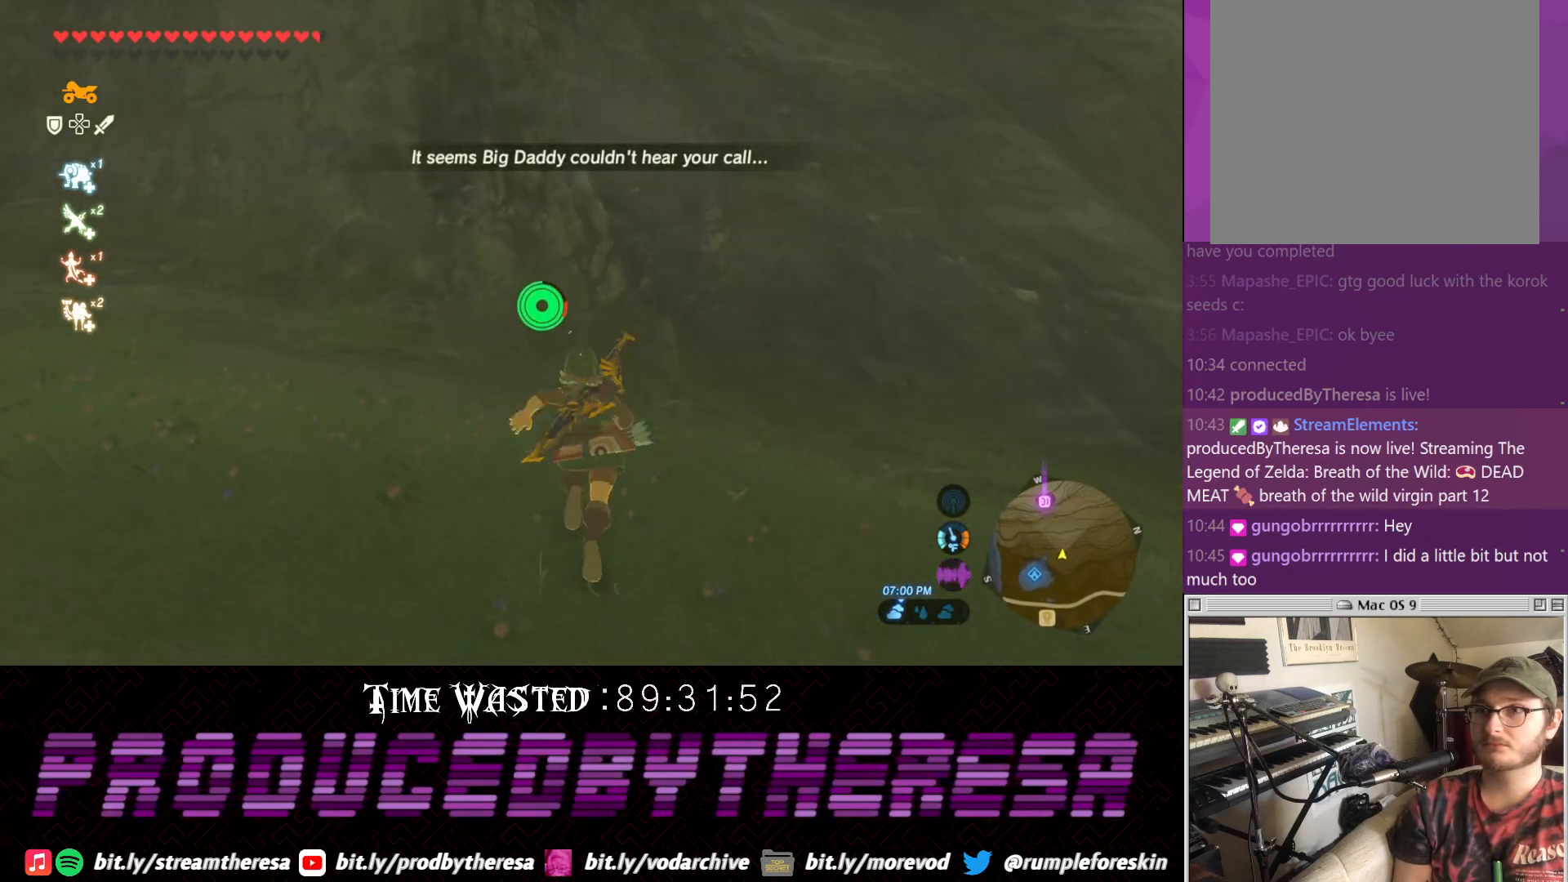
{"buttons": ["CROSS"], "left_stick": "up", "right_stick": "center", "events": [[33, "right_stick", "down-left"], [217, "right_stick", "center"], [283, "CROSS", "down"]]}
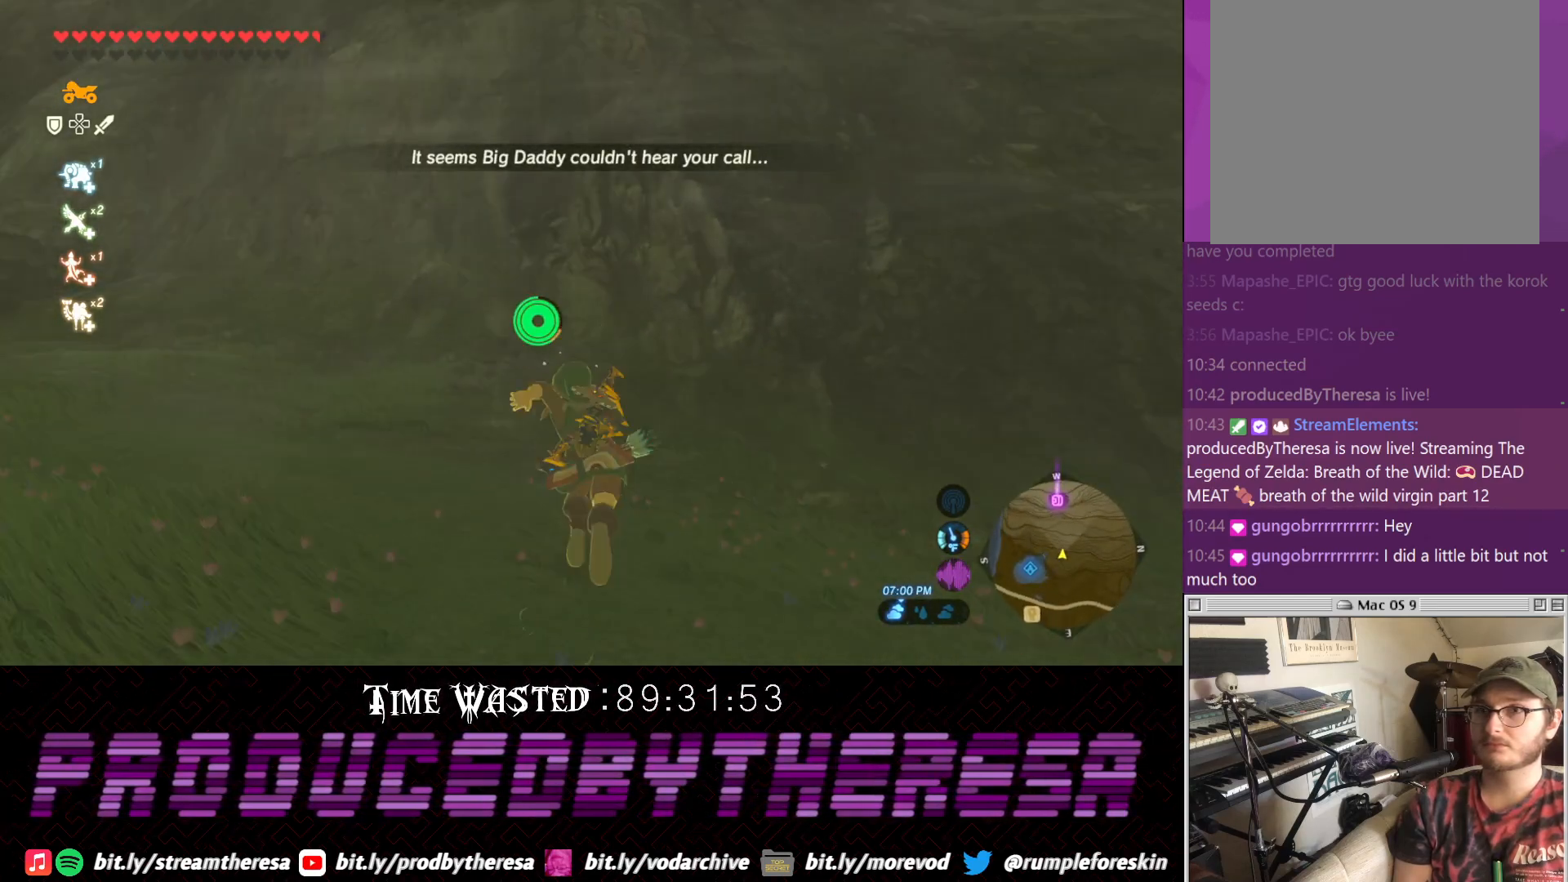
{"buttons": ["CROSS"], "left_stick": "up", "right_stick": "center", "events": []}
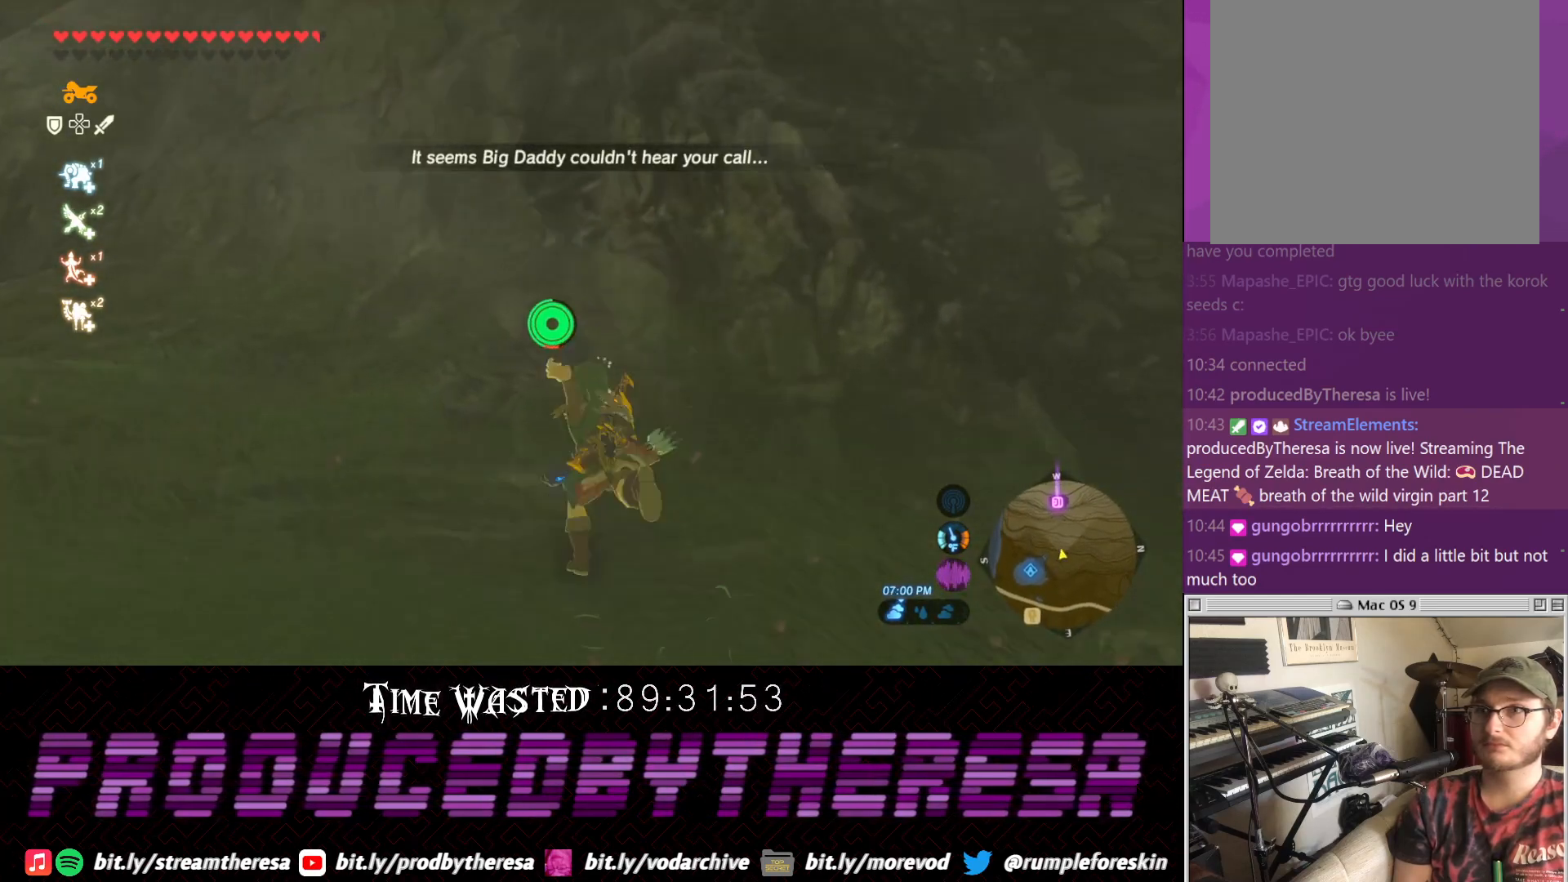
{"buttons": ["CROSS"], "left_stick": "up", "right_stick": "center", "events": []}